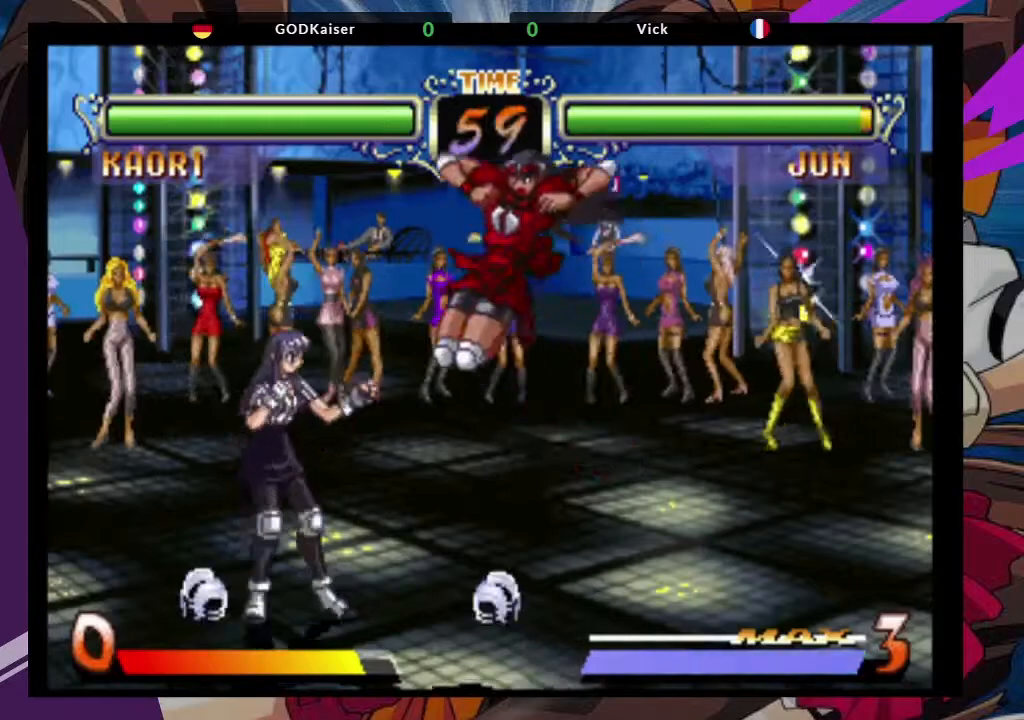
Gameplay with a controller (arcade stick); each line is a JSON object with the inputs held at the frame after it. "events" lists button and stick changes between this image and that frame as [ms after this image, input, new state], when the widget could be followed in between. Not read: L3 R3.
{"buttons": [], "left_stick": "center", "events": [[83, "CIRCLE", "down"], [183, "CIRCLE", "up"]]}
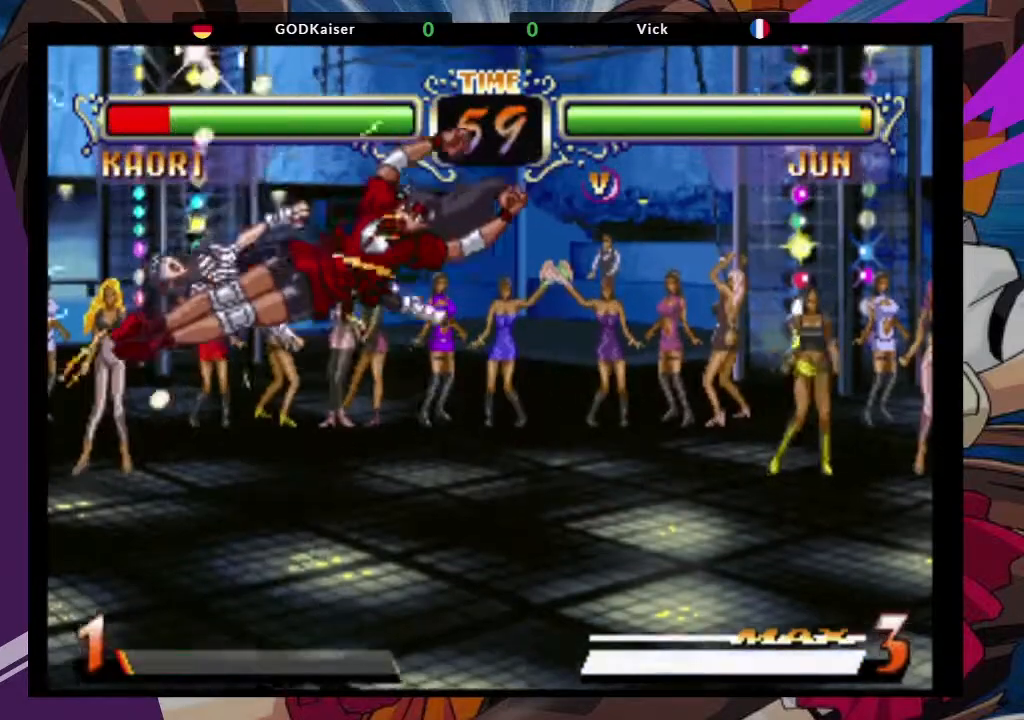
{"buttons": [], "left_stick": "center"}
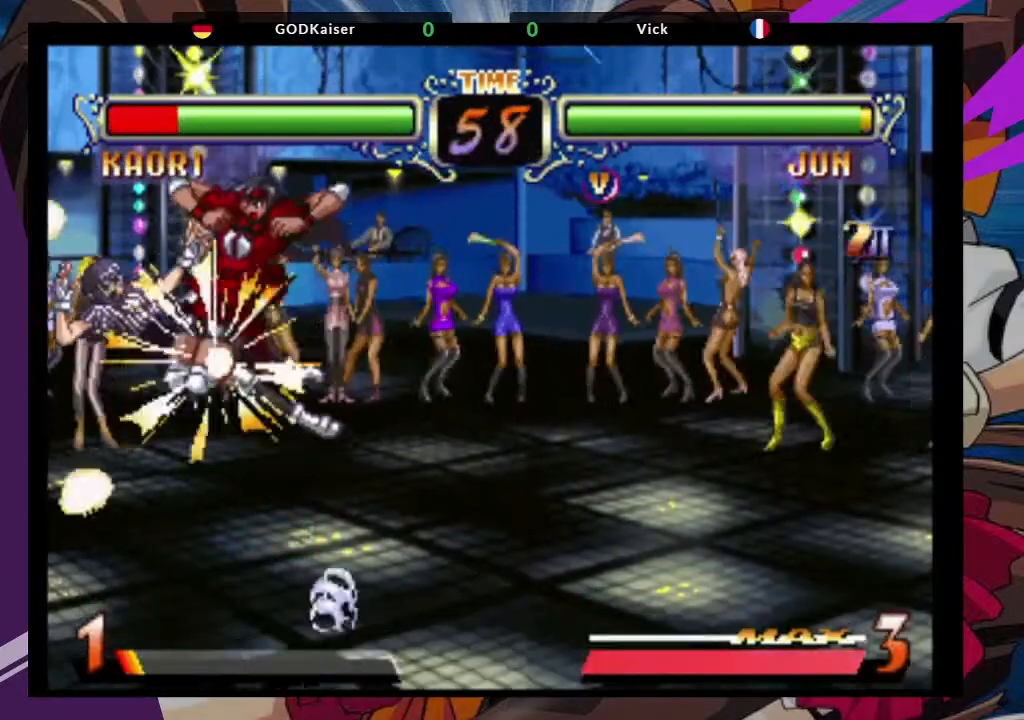
{"buttons": [], "left_stick": "center", "events": [[167, "CIRCLE", "down"], [233, "CIRCLE", "up"]]}
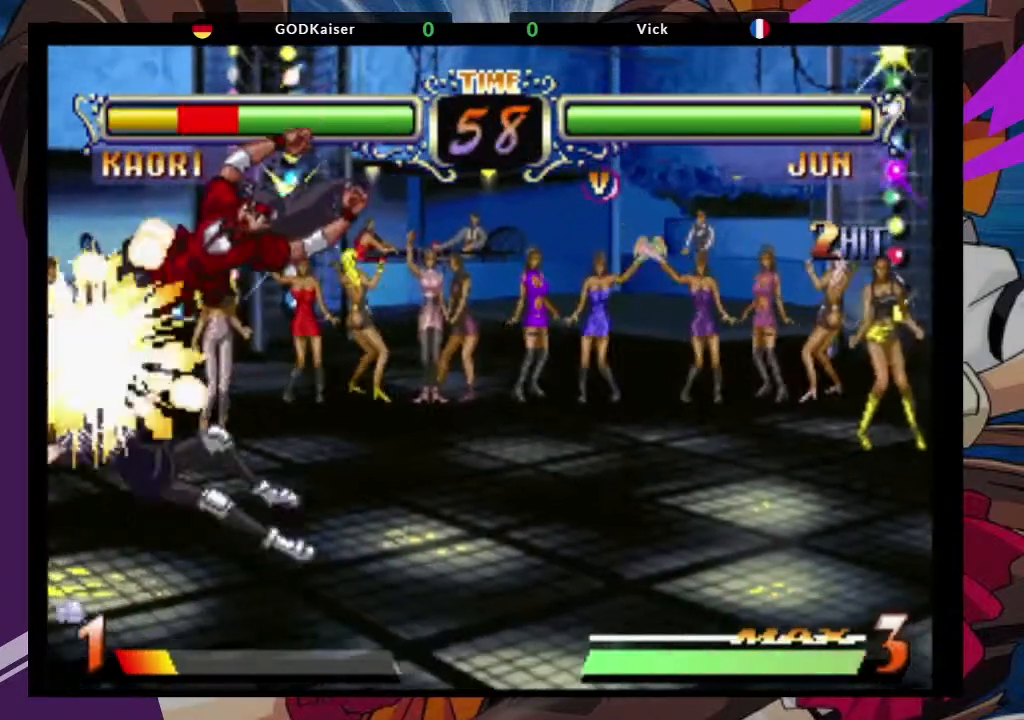
{"buttons": [], "left_stick": "left", "events": [[117, "left_stick", "left"], [283, "TRIANGLE", "down"], [433, "TRIANGLE", "up"]]}
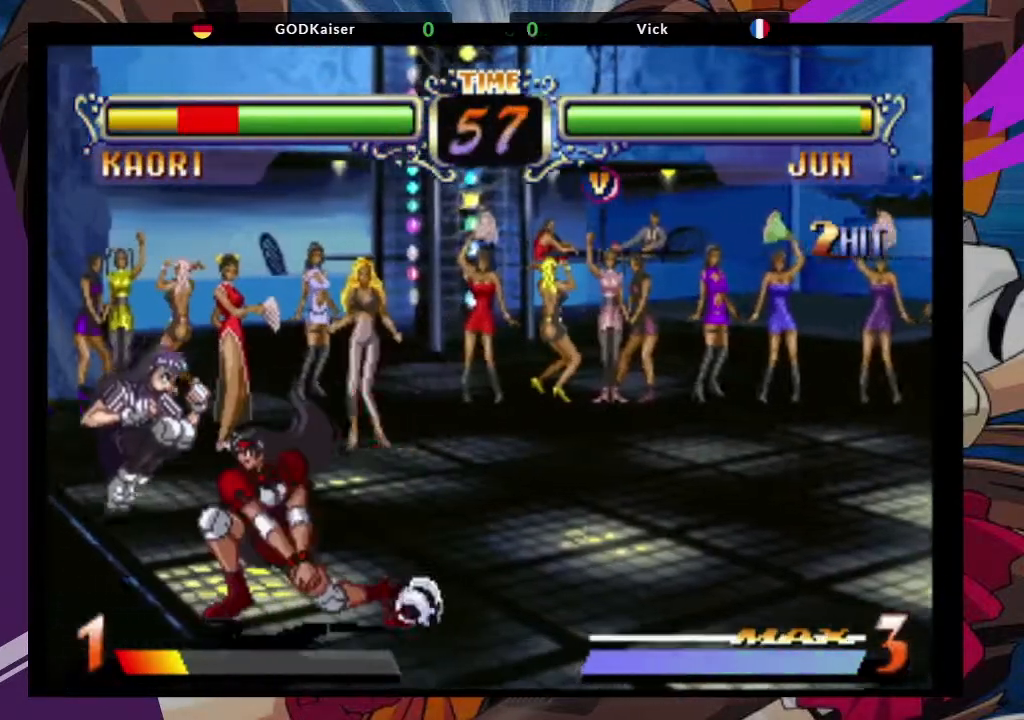
{"buttons": [], "left_stick": "down-right", "events": [[50, "left_stick", "center"], [167, "left_stick", "down-right"]]}
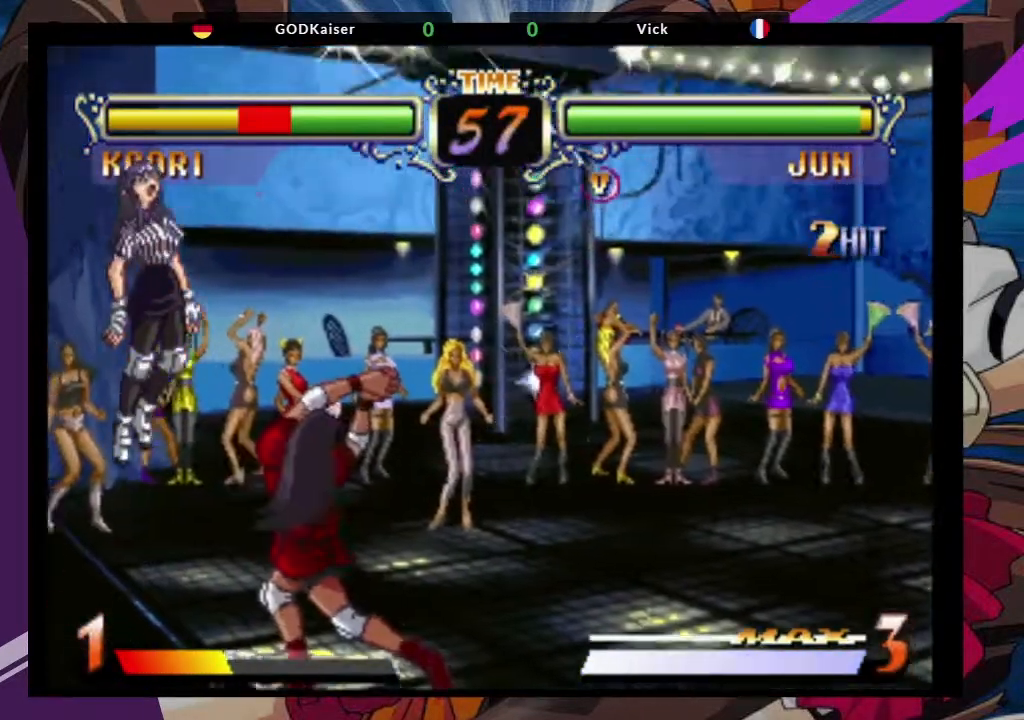
{"buttons": [], "left_stick": "center"}
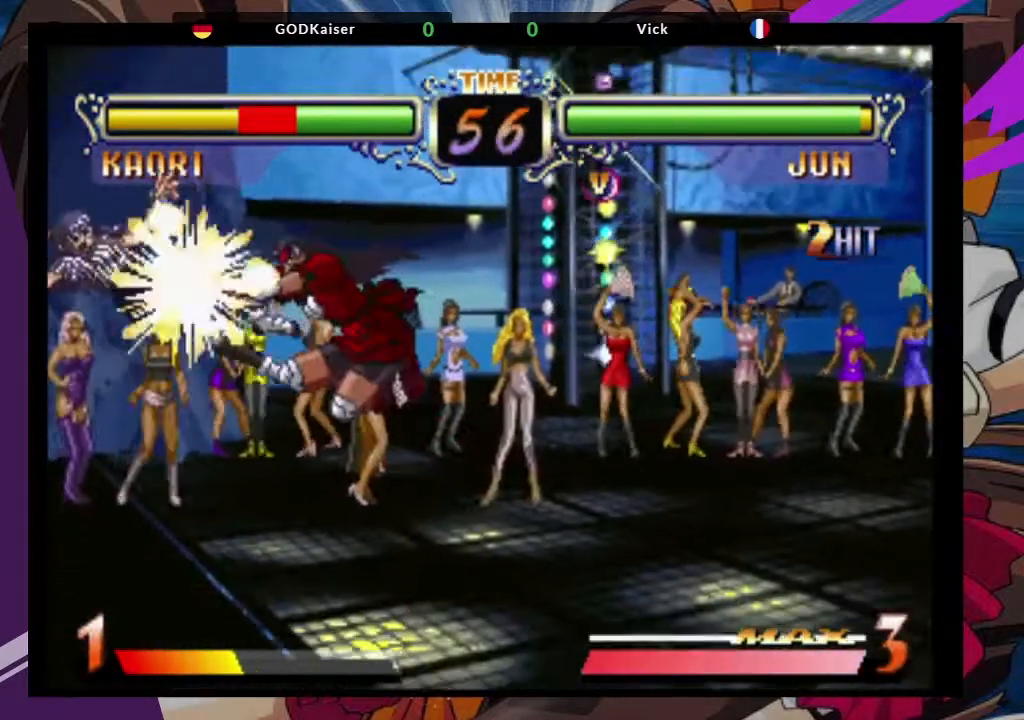
{"buttons": [], "left_stick": "center", "events": [[83, "CIRCLE", "down"], [200, "CIRCLE", "up"]]}
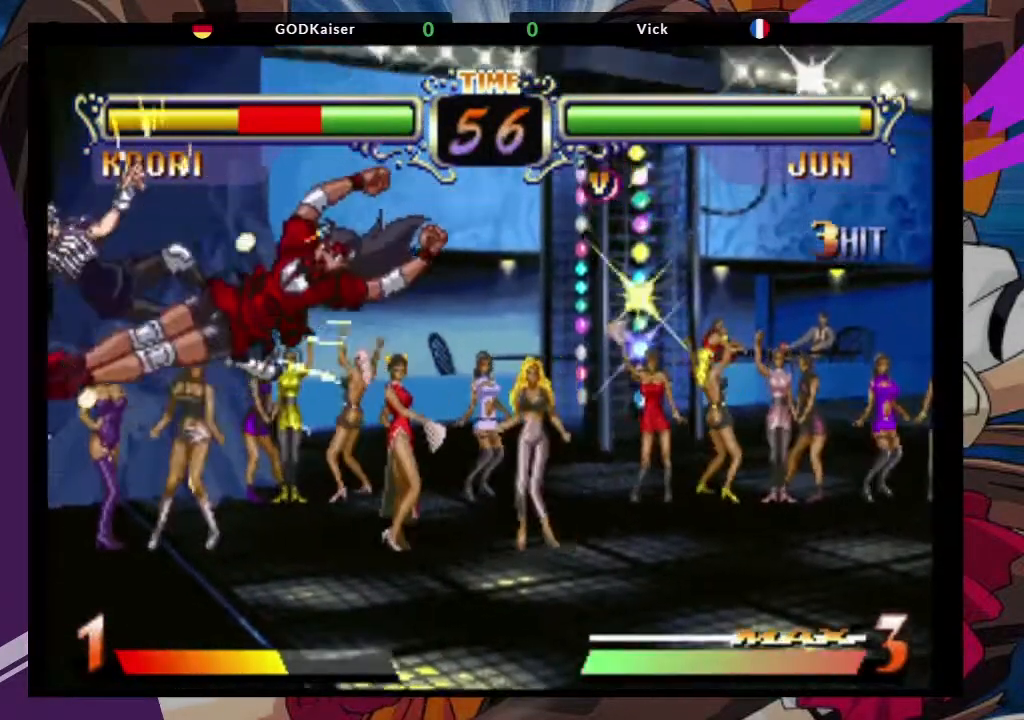
{"buttons": [], "left_stick": "center", "events": [[283, "left_stick", "up-left"], [350, "CROSS", "down"], [433, "left_stick", "center"], [450, "CROSS", "up"]]}
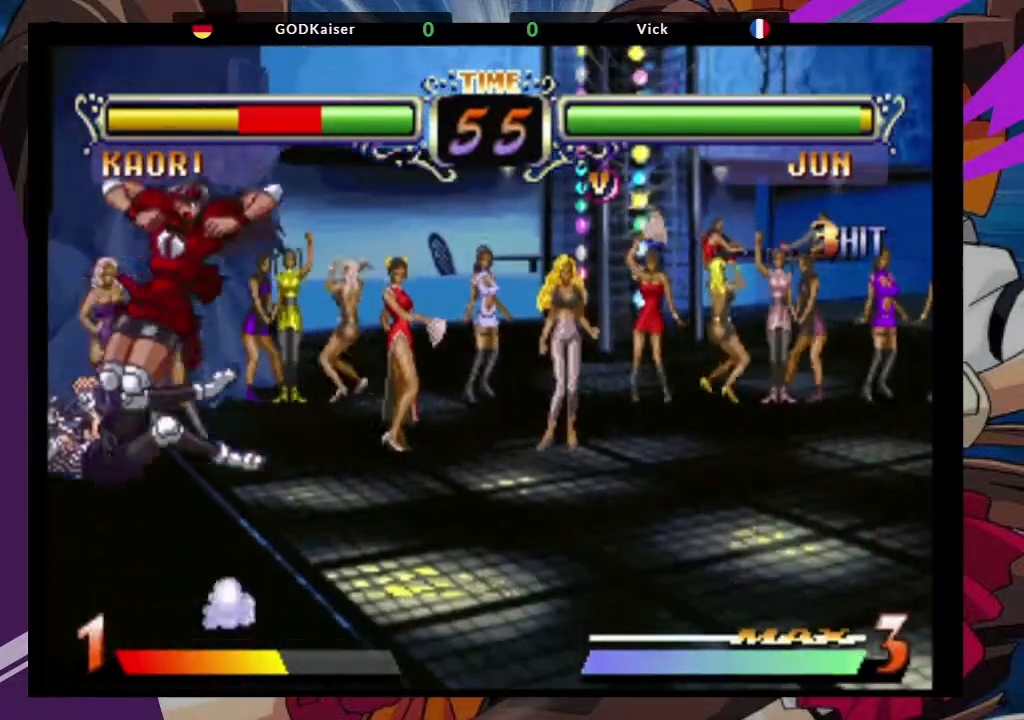
{"buttons": [], "left_stick": "center", "events": [[167, "TRIANGLE", "down"], [250, "TRIANGLE", "up"]]}
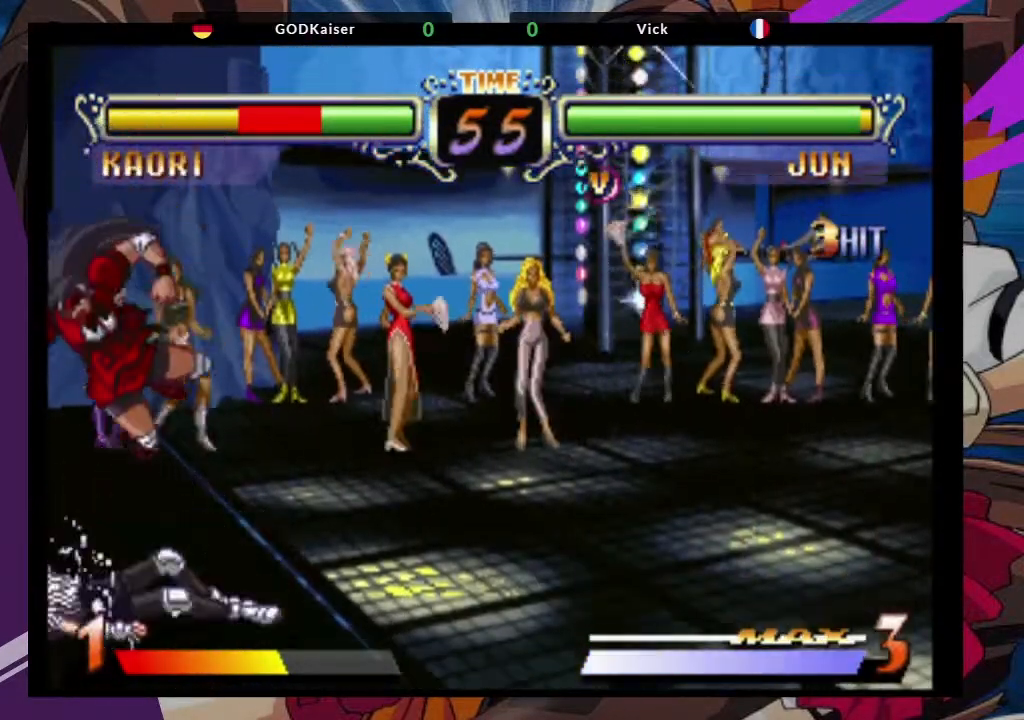
{"buttons": [], "left_stick": "center", "events": [[117, "left_stick", "up"], [350, "left_stick", "center"]]}
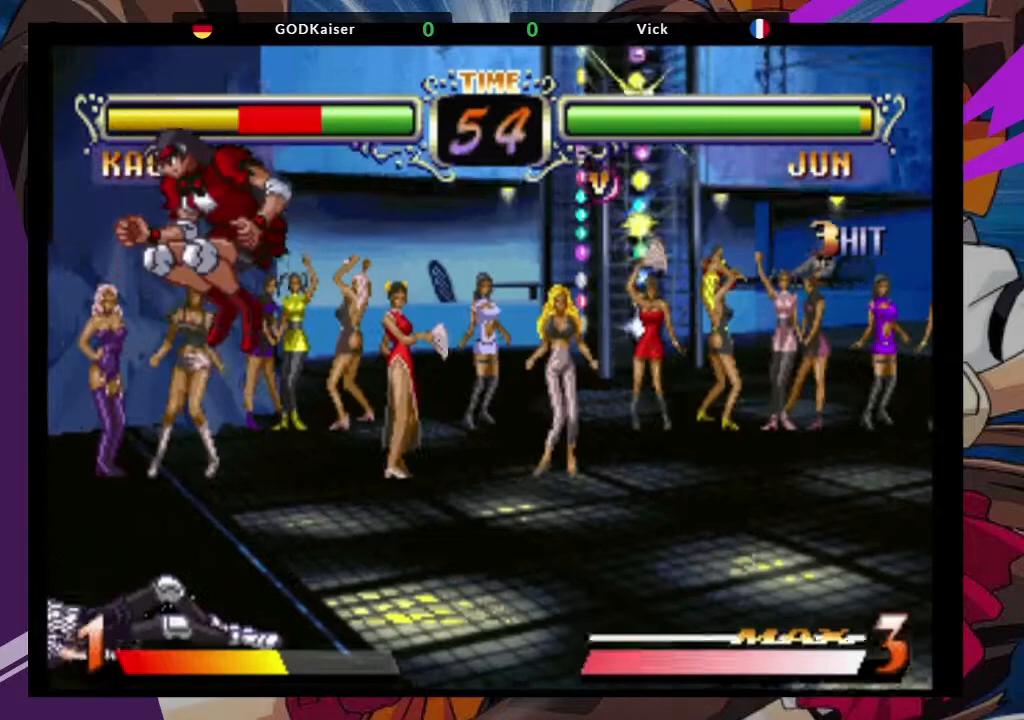
{"buttons": ["TRIANGLE"], "left_stick": "right", "events": [[133, "left_stick", "left"], [217, "left_stick", "down"], [333, "left_stick", "left"], [433, "left_stick", "right"], [450, "TRIANGLE", "down"]]}
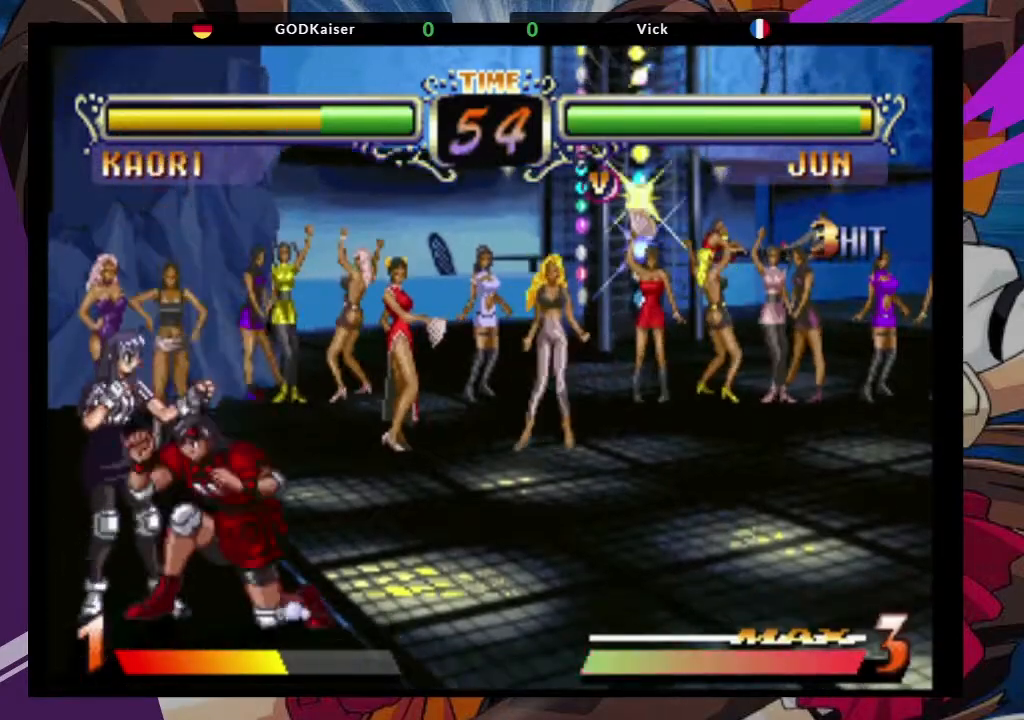
{"buttons": [], "left_stick": "center", "events": [[17, "left_stick", "center"], [33, "TRIANGLE", "up"]]}
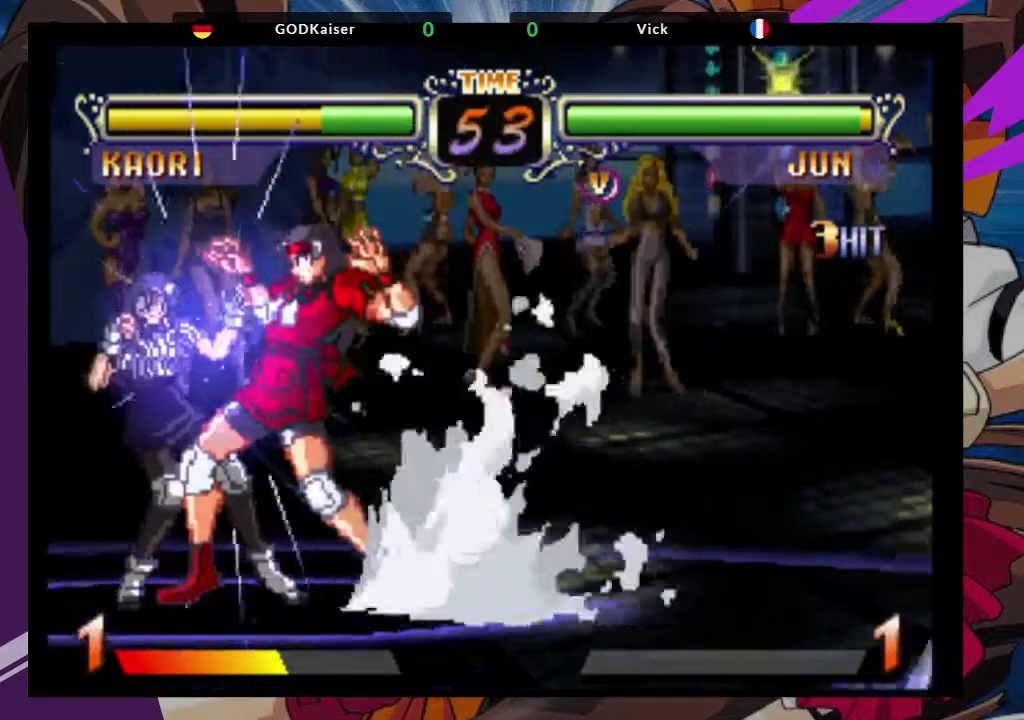
{"buttons": [], "left_stick": "center", "events": []}
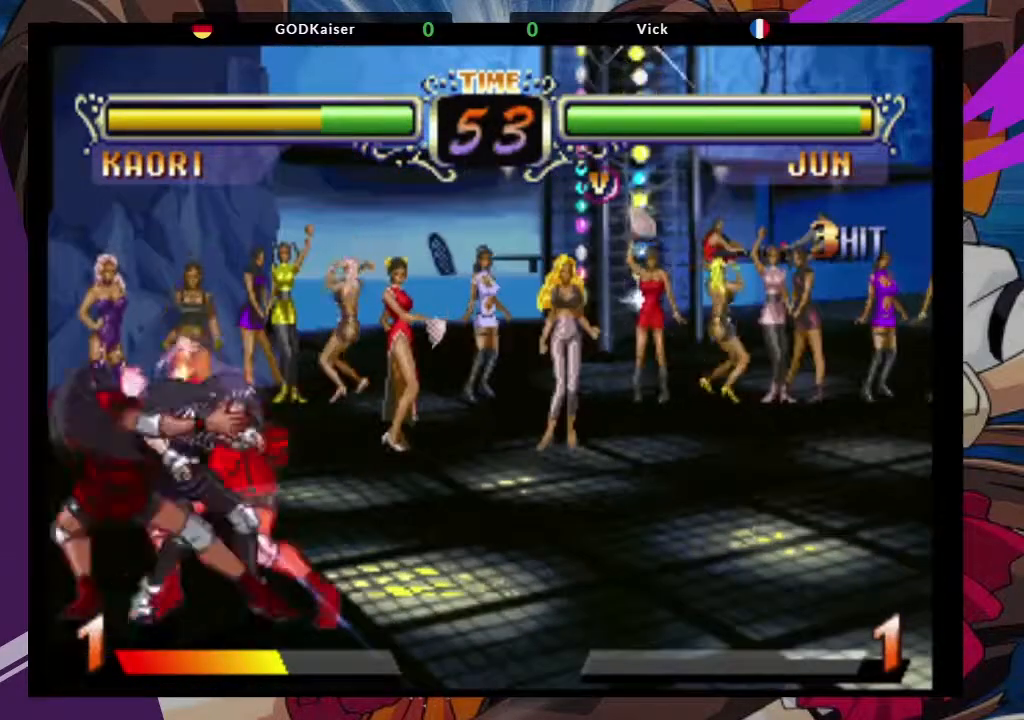
{"buttons": [], "left_stick": "center", "events": []}
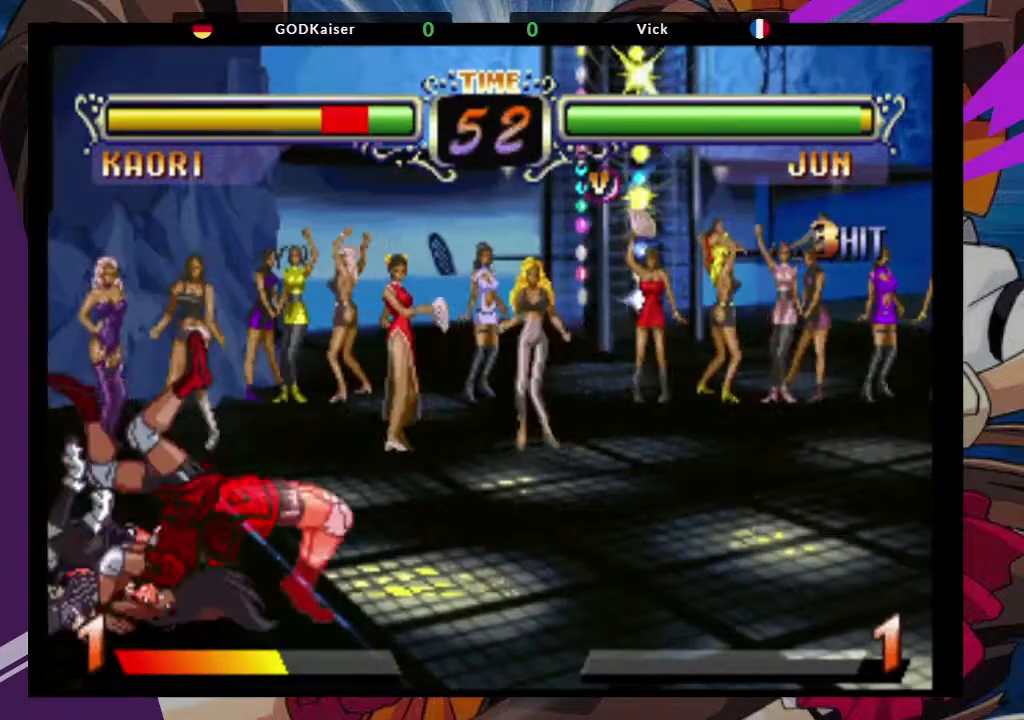
{"buttons": [], "left_stick": "center", "events": []}
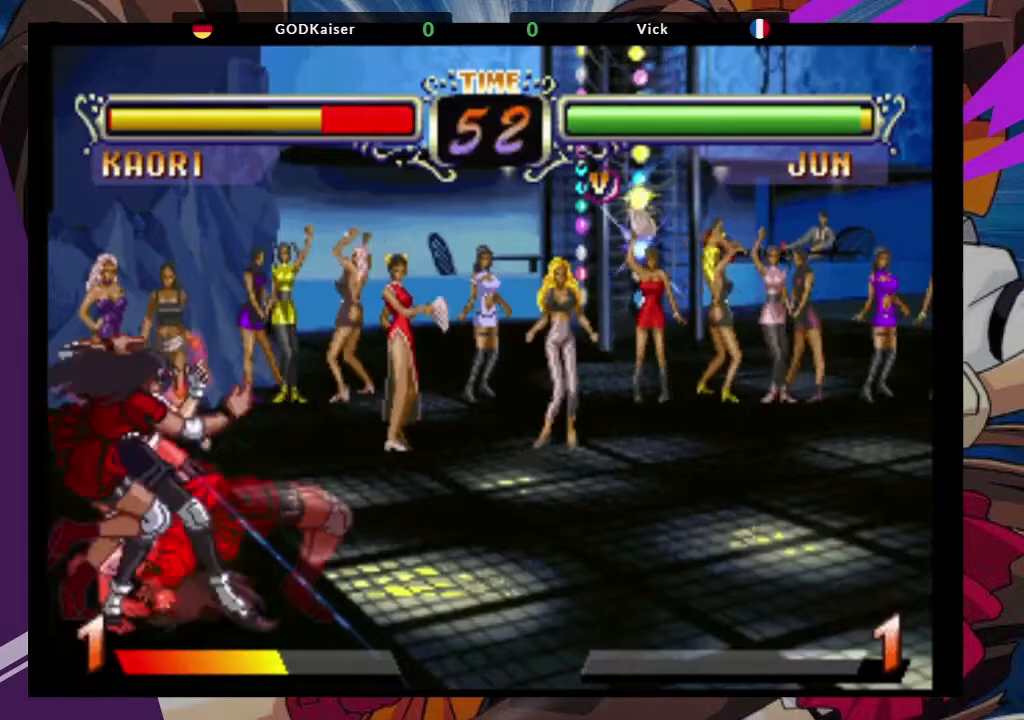
{"buttons": [], "left_stick": "down-right", "events": [[333, "left_stick", "right"], [383, "left_stick", "down-right"]]}
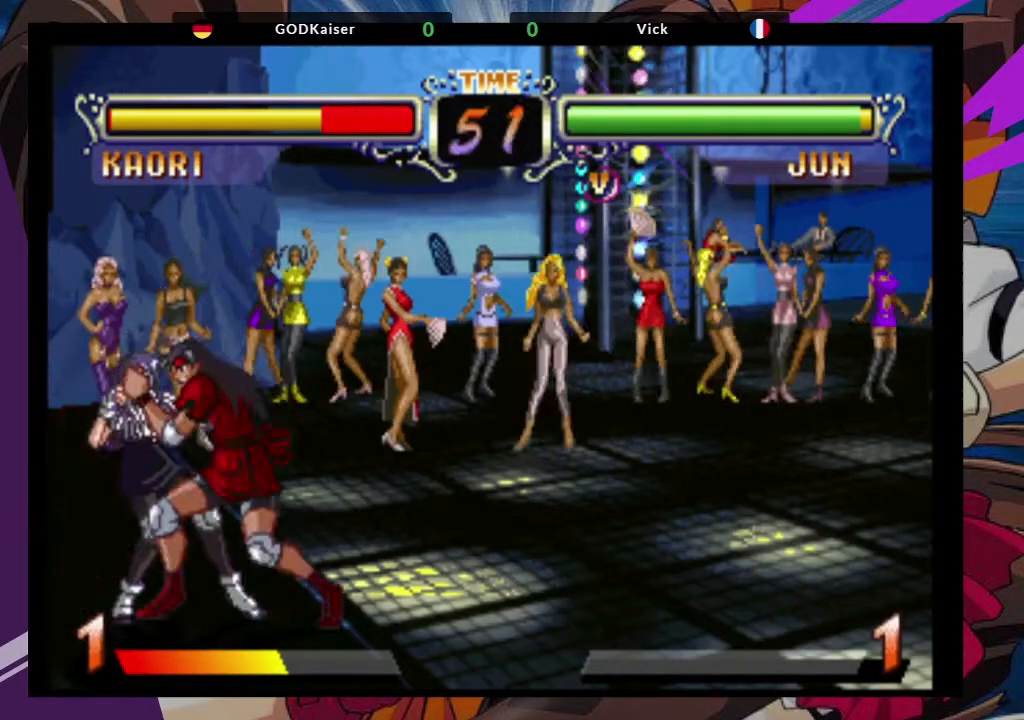
{"buttons": [], "left_stick": "down-right", "events": []}